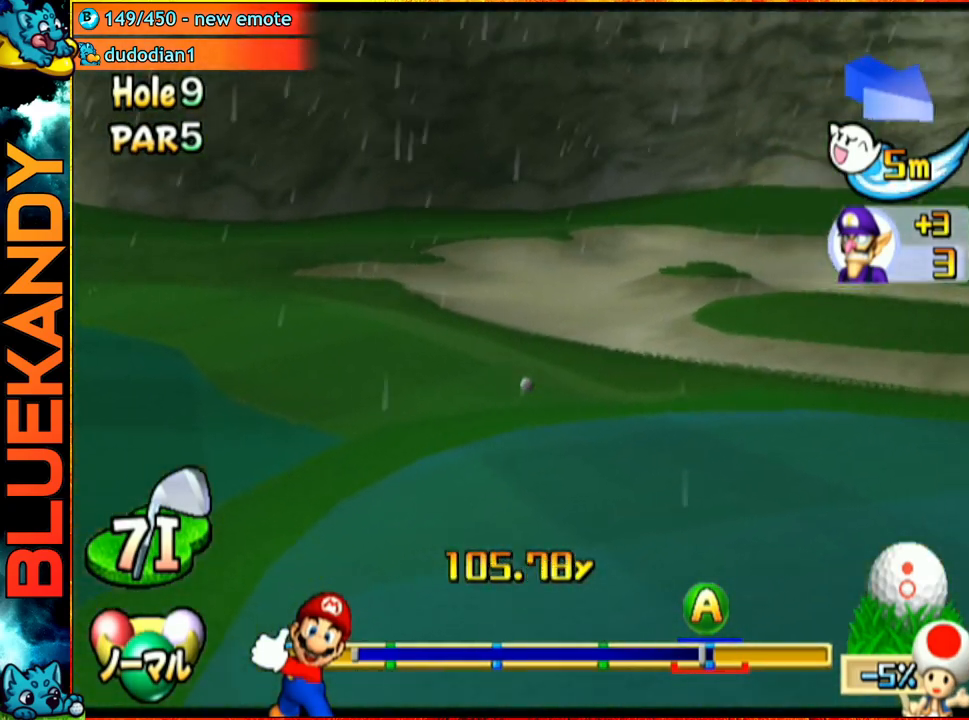
Gameplay with a controller (Nintendo layout); each line is a JSON object with the inputs held at the frame after it. "events" lists button and stick changes between this image and that frame as [ms after this image, input, new state], when the widget could be followed in between. Not read: L3 R3.
{"buttons": ["A"], "left_stick": "up", "right_stick": "center", "events": [[200, "left_stick", "up-right"], [367, "left_stick", "up"]]}
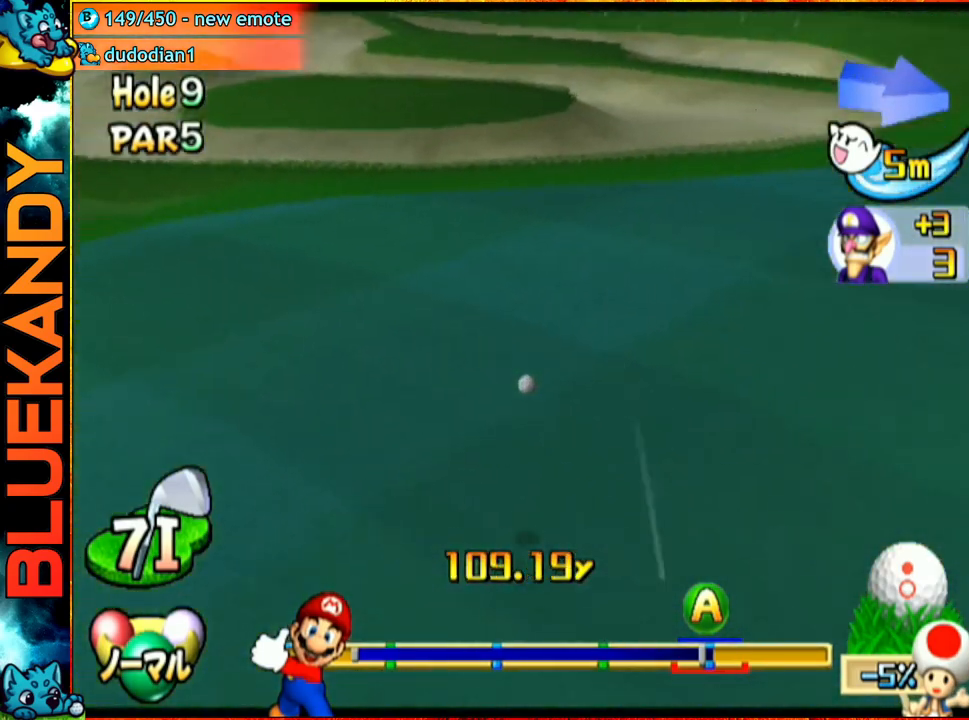
{"buttons": ["A"], "left_stick": "up", "right_stick": "center", "events": []}
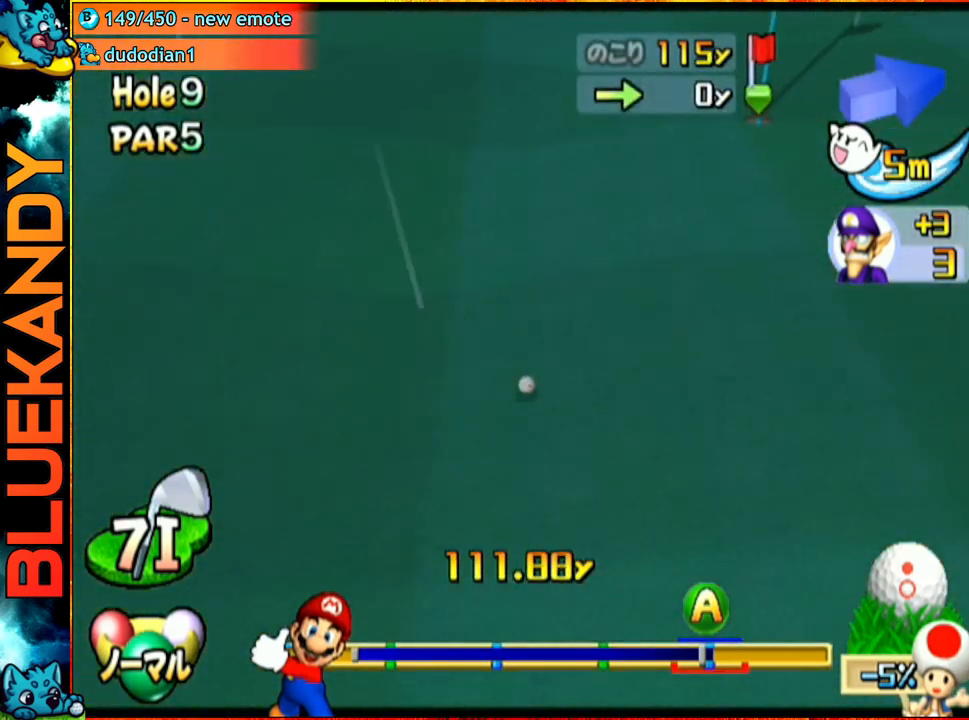
{"buttons": ["A"], "left_stick": "center", "right_stick": "center", "events": [[167, "left_stick", "center"]]}
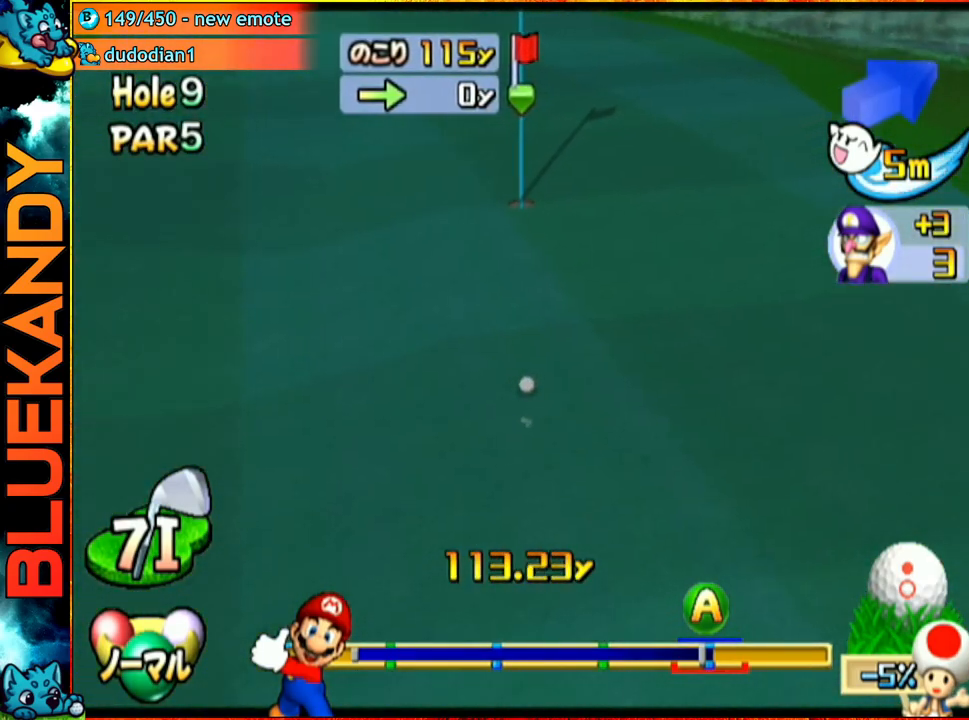
{"buttons": ["A"], "left_stick": "center", "right_stick": "center", "events": []}
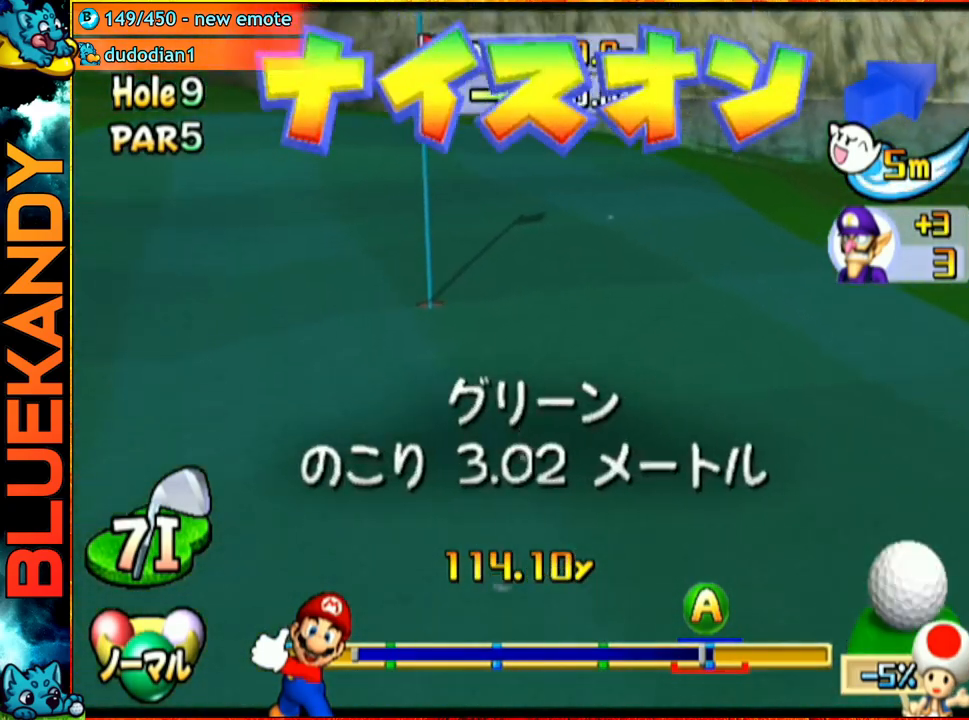
{"buttons": [], "left_stick": "center", "right_stick": "center", "events": [[183, "A", "up"]]}
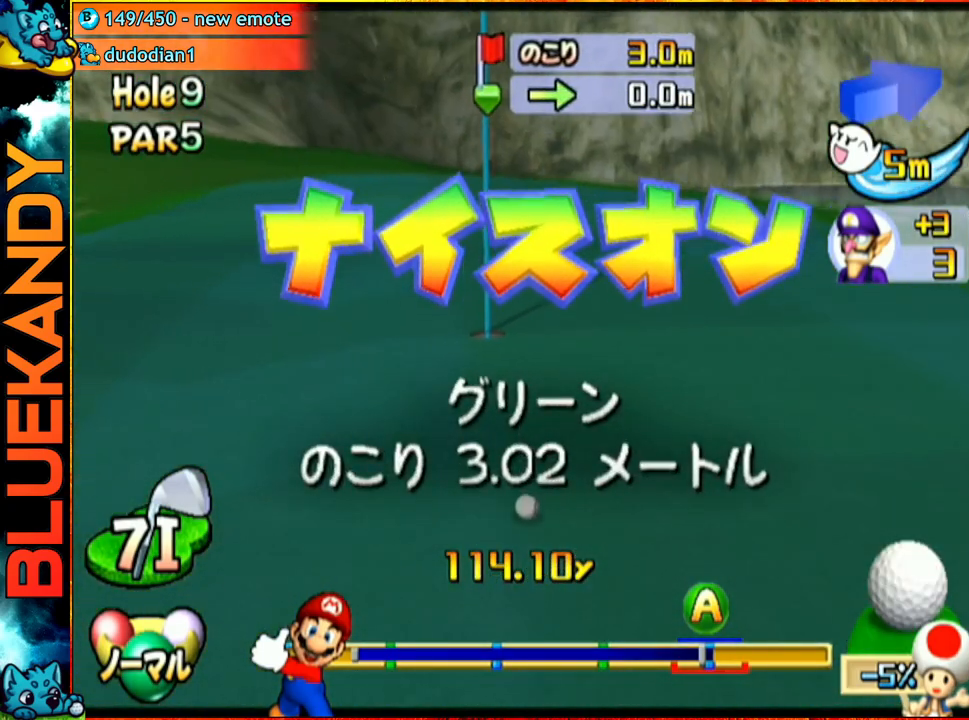
{"buttons": [], "left_stick": "center", "right_stick": "center", "events": []}
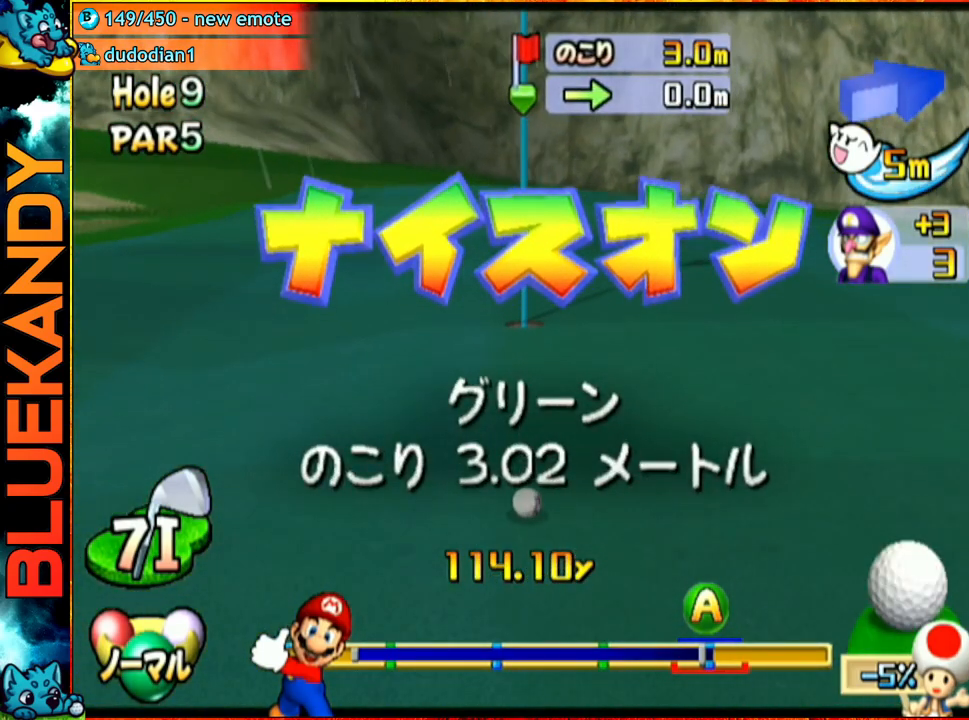
{"buttons": [], "left_stick": "center", "right_stick": "center", "events": []}
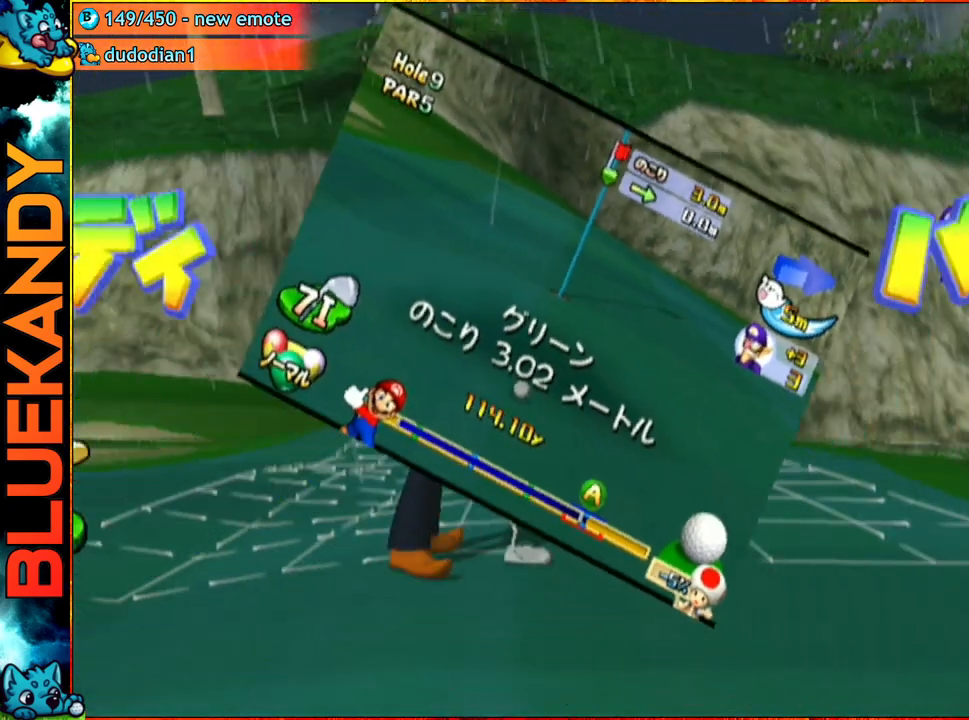
{"buttons": ["A"], "left_stick": "center", "right_stick": "center", "events": [[233, "left_stick", "right"], [383, "left_stick", "center"], [400, "A", "down"]]}
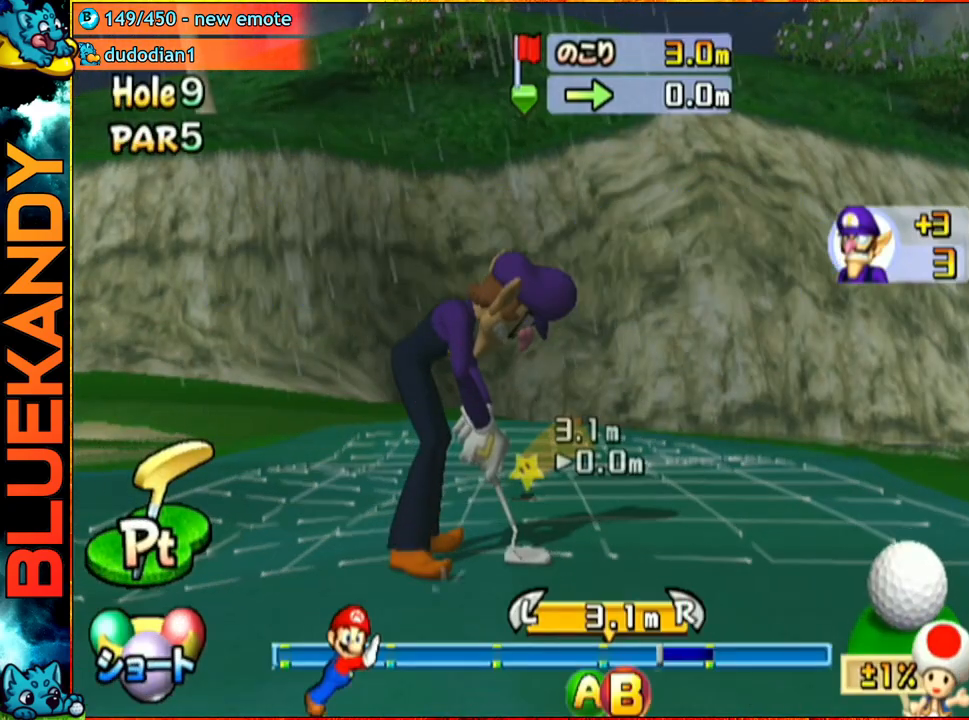
{"buttons": ["A"], "left_stick": "center", "right_stick": "center", "events": [[50, "A", "up"], [300, "A", "down"]]}
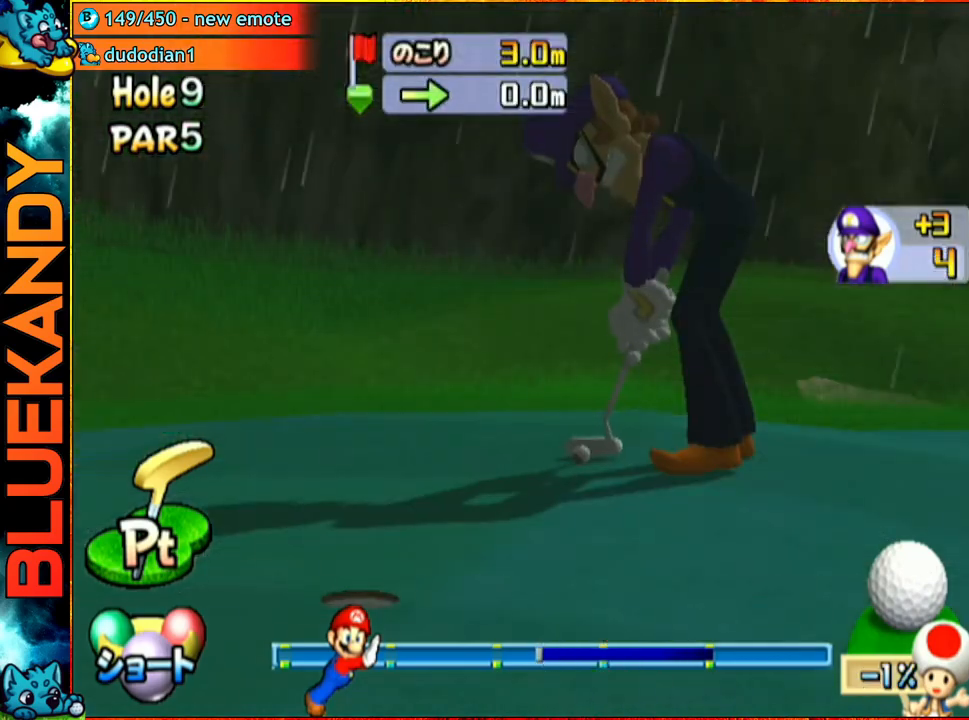
{"buttons": ["A"], "left_stick": "center", "right_stick": "center", "events": []}
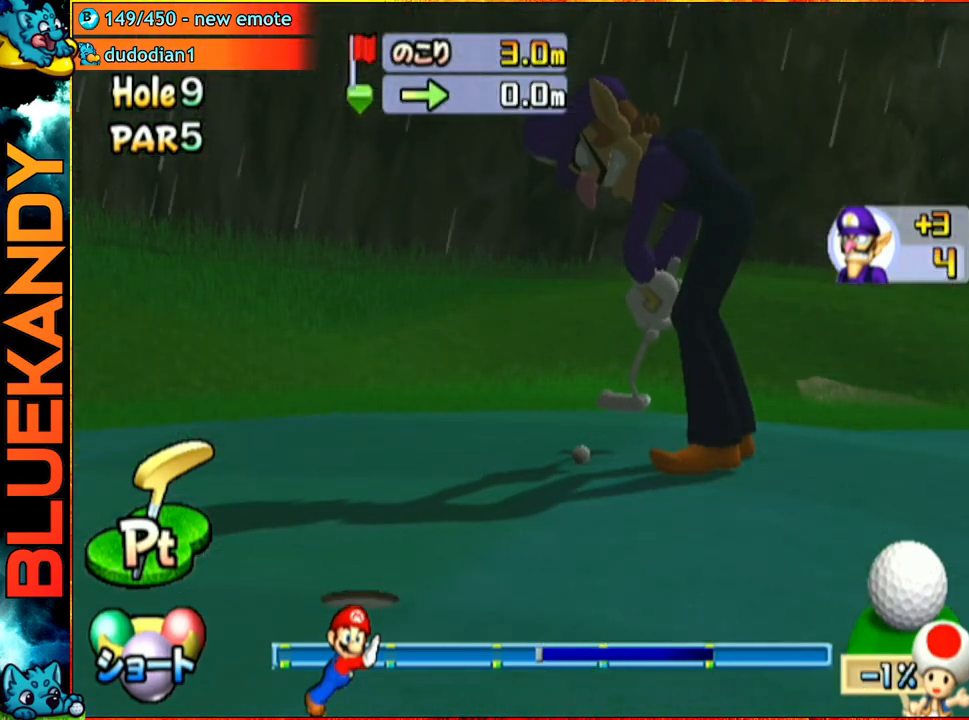
{"buttons": ["A"], "left_stick": "center", "right_stick": "center", "events": []}
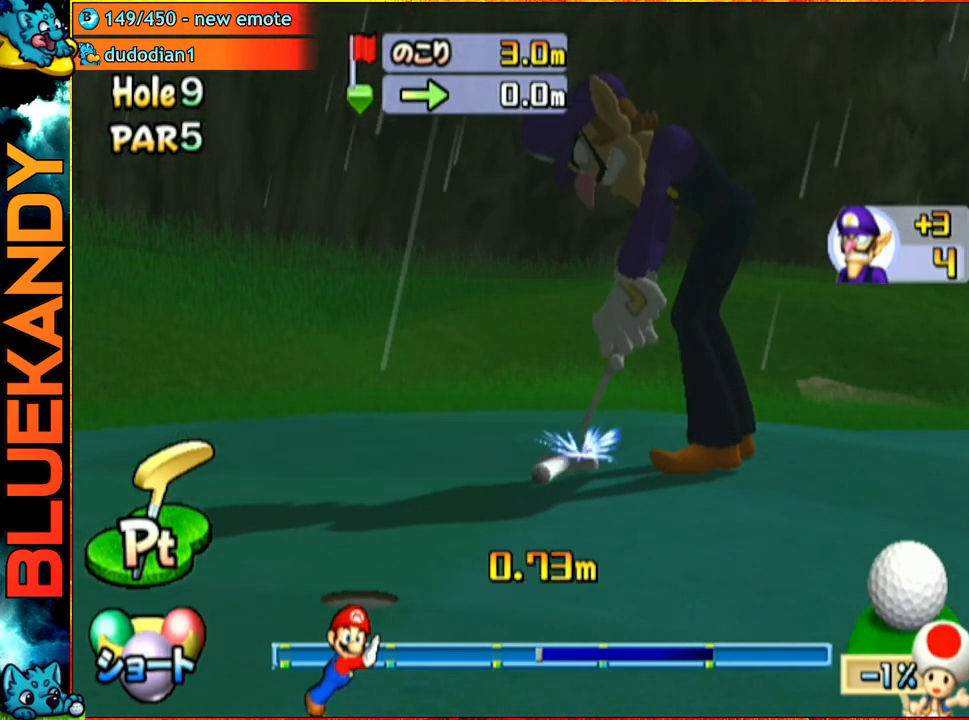
{"buttons": ["A"], "left_stick": "center", "right_stick": "center", "events": []}
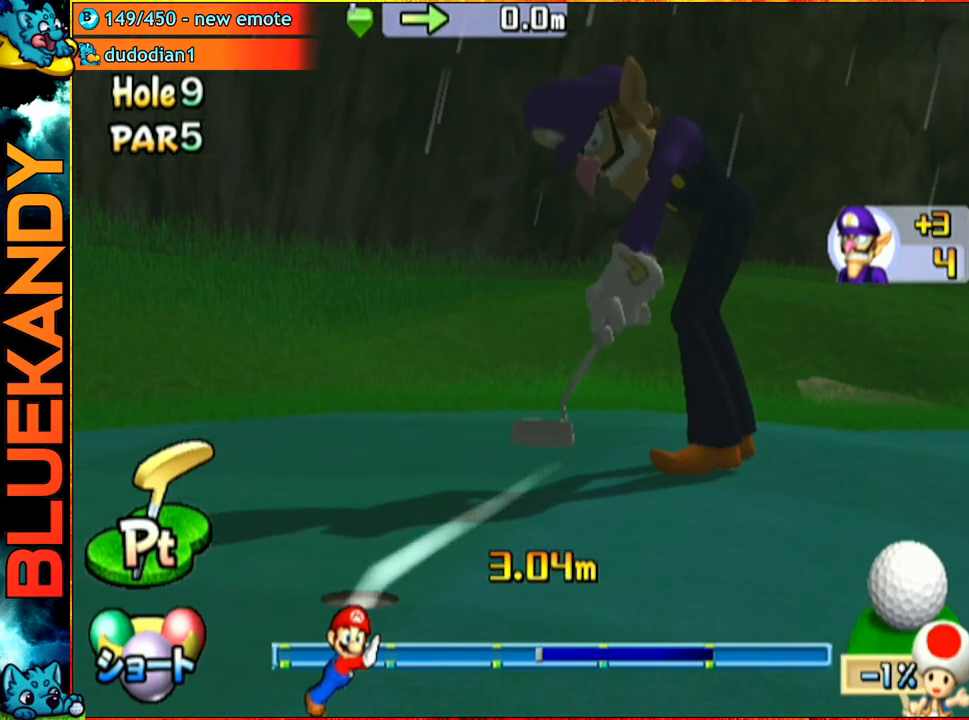
{"buttons": ["A"], "left_stick": "center", "right_stick": "center", "events": []}
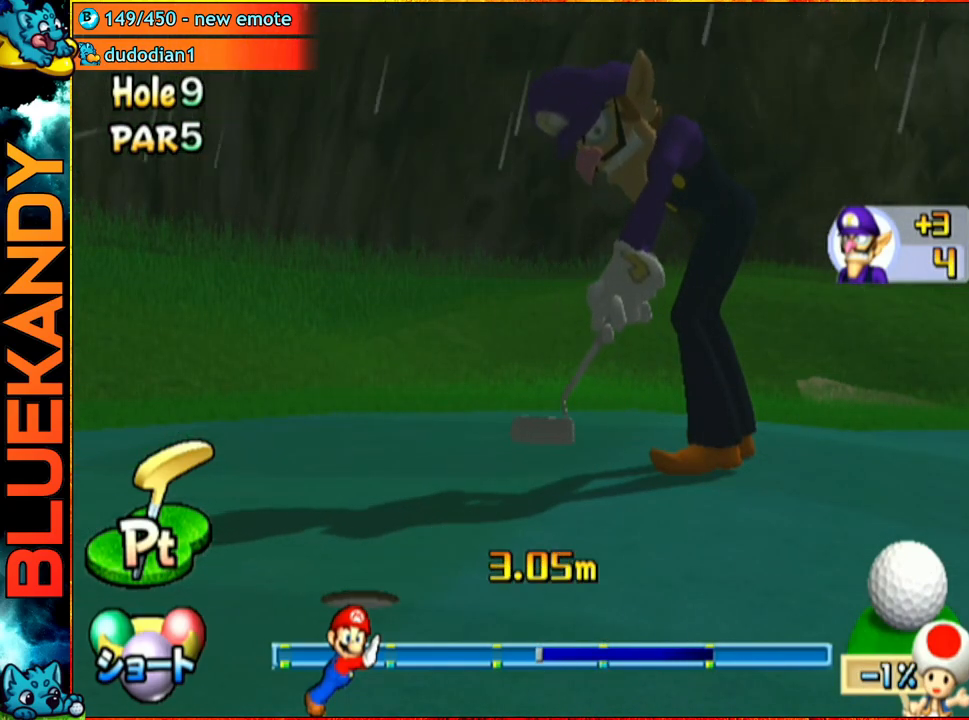
{"buttons": ["A"], "left_stick": "center", "right_stick": "center", "events": []}
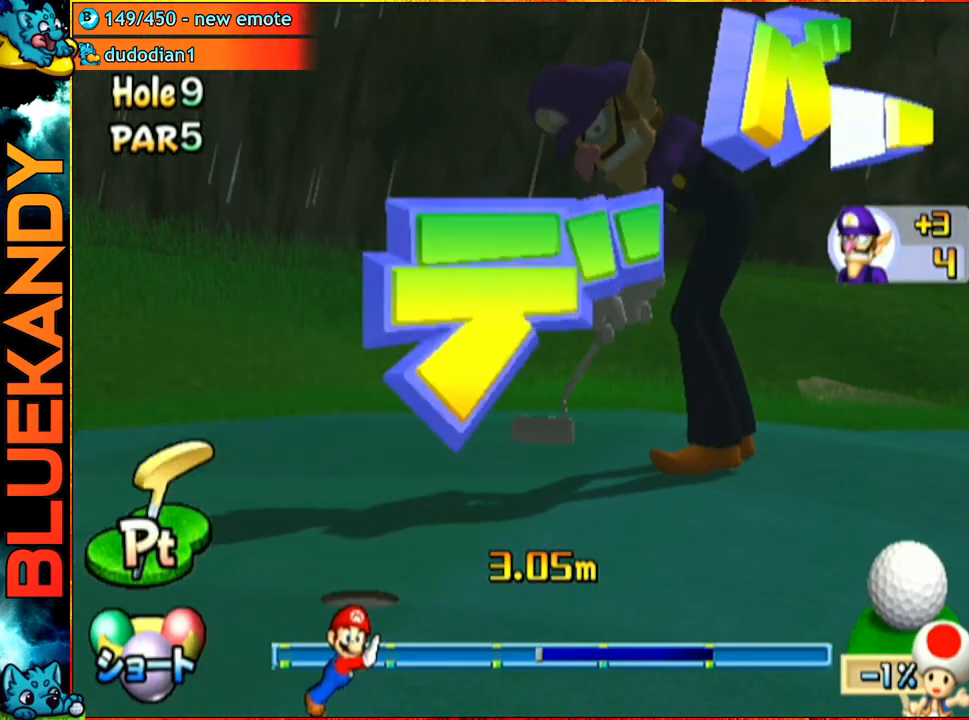
{"buttons": ["A"], "left_stick": "center", "right_stick": "center", "events": []}
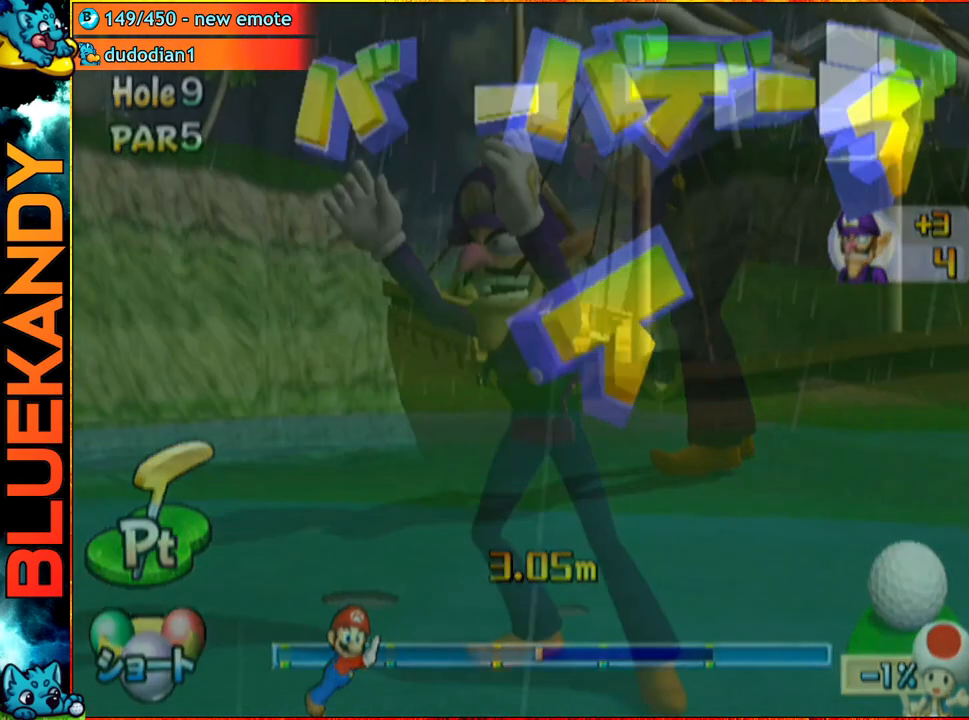
{"buttons": ["A"], "left_stick": "center", "right_stick": "center", "events": []}
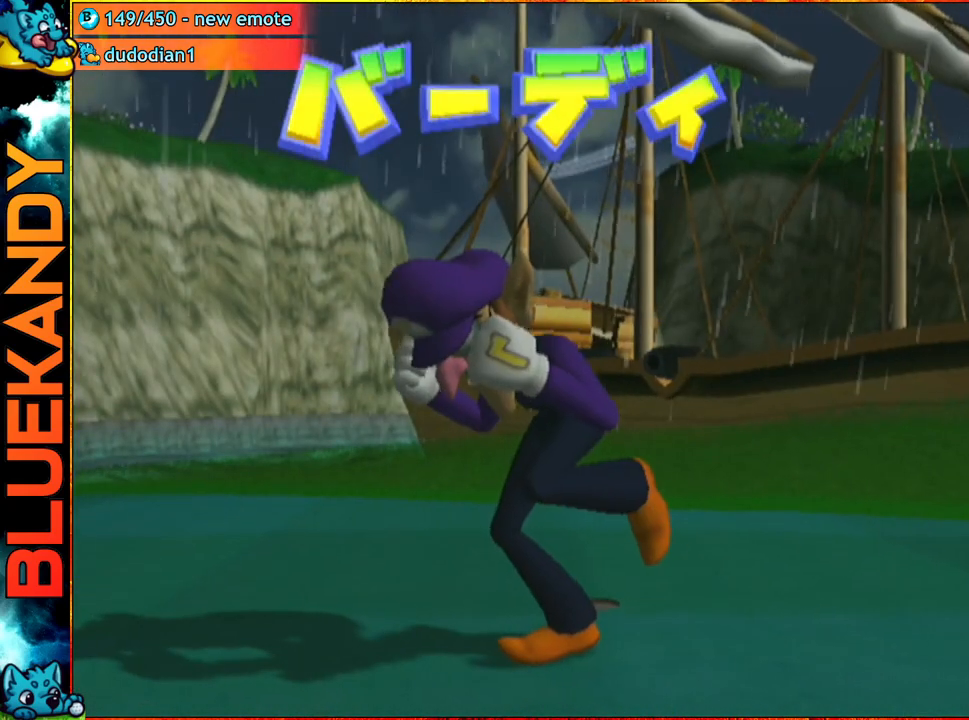
{"buttons": ["A"], "left_stick": "center", "right_stick": "center", "events": []}
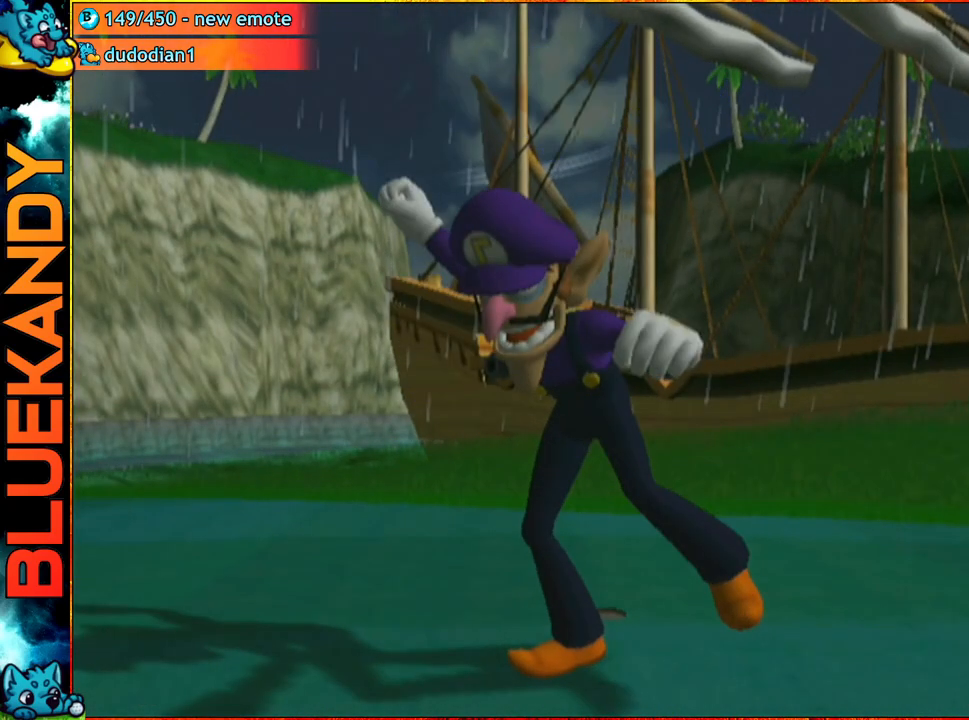
{"buttons": [], "left_stick": "center", "right_stick": "center", "events": [[117, "A", "up"]]}
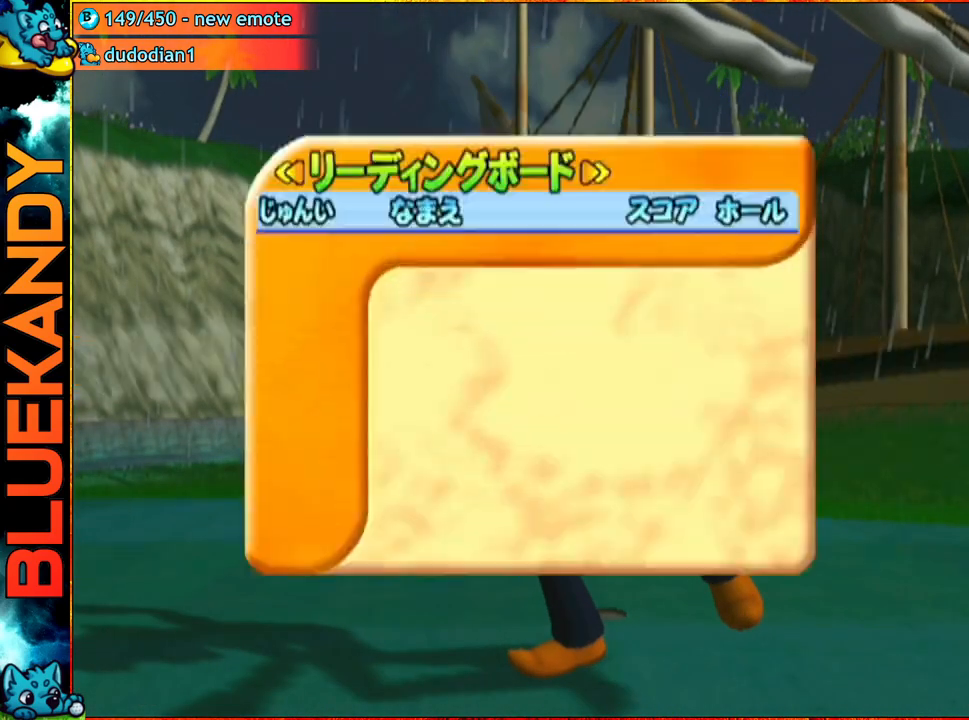
{"buttons": [], "left_stick": "center", "right_stick": "center", "events": []}
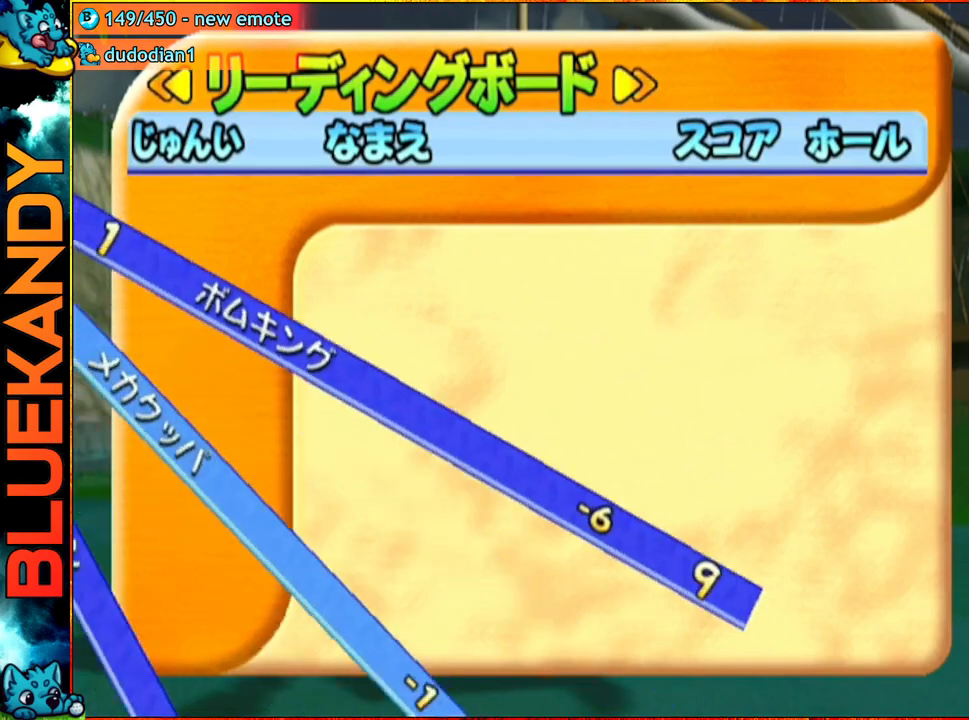
{"buttons": [], "left_stick": "center", "right_stick": "center", "events": [[133, "A", "down"], [167, "B", "down"], [300, "A", "up"], [333, "B", "up"]]}
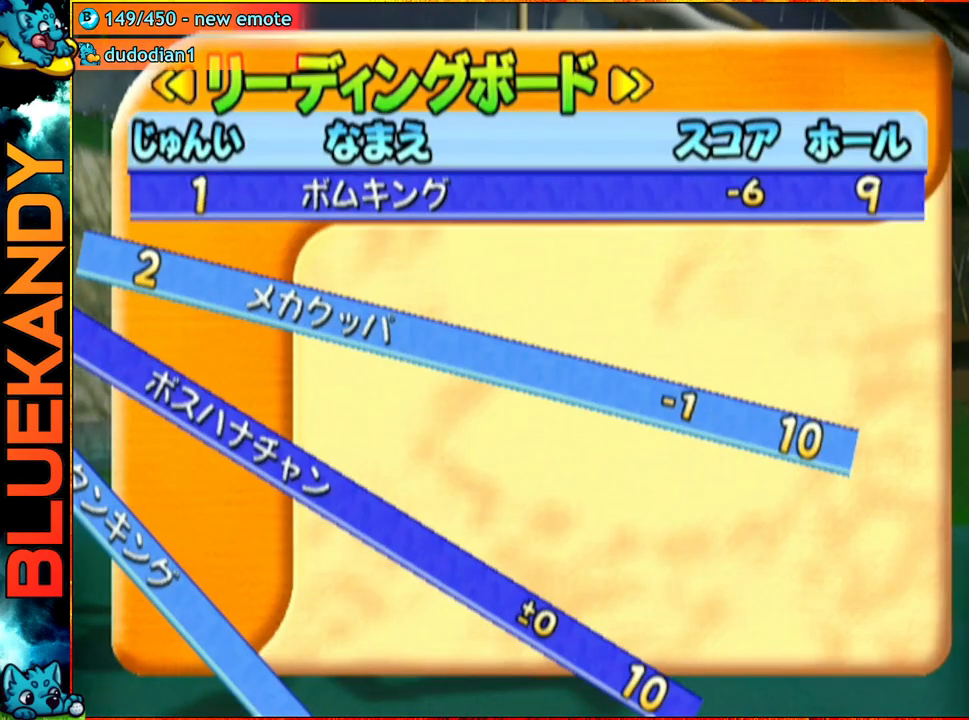
{"buttons": [], "left_stick": "center", "right_stick": "center", "events": []}
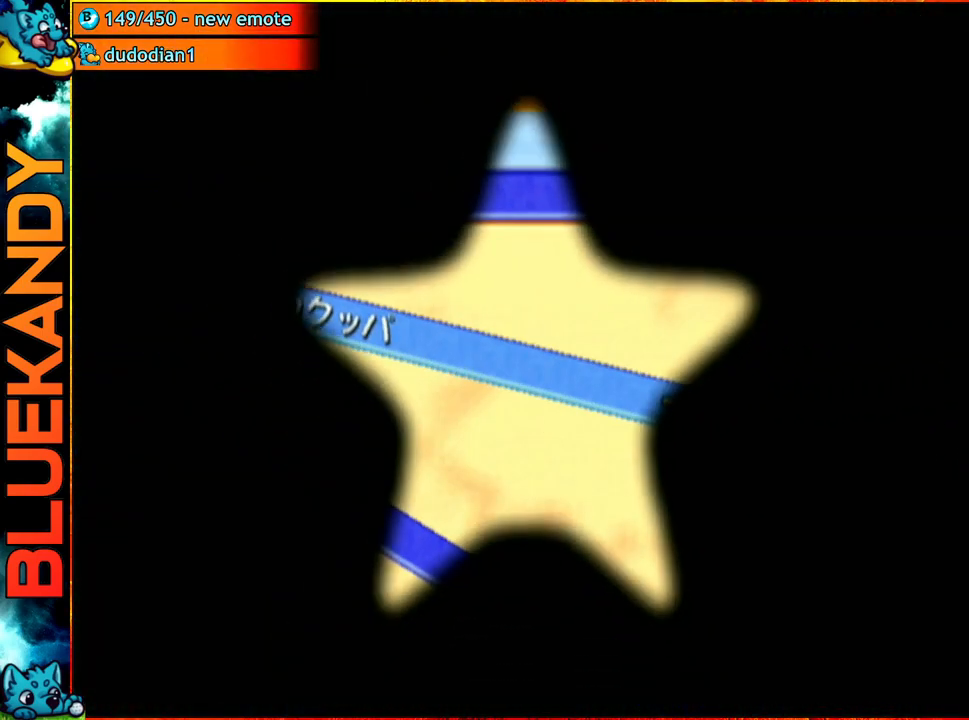
{"buttons": [], "left_stick": "center", "right_stick": "center", "events": []}
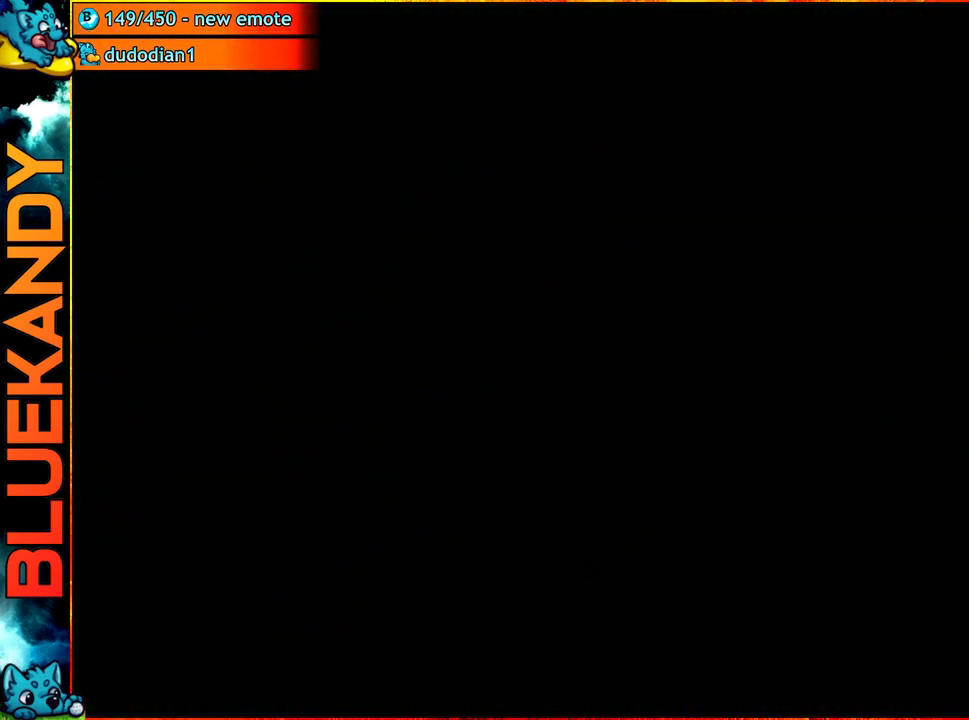
{"buttons": ["A"], "left_stick": "center", "right_stick": "center", "events": [[483, "A", "down"]]}
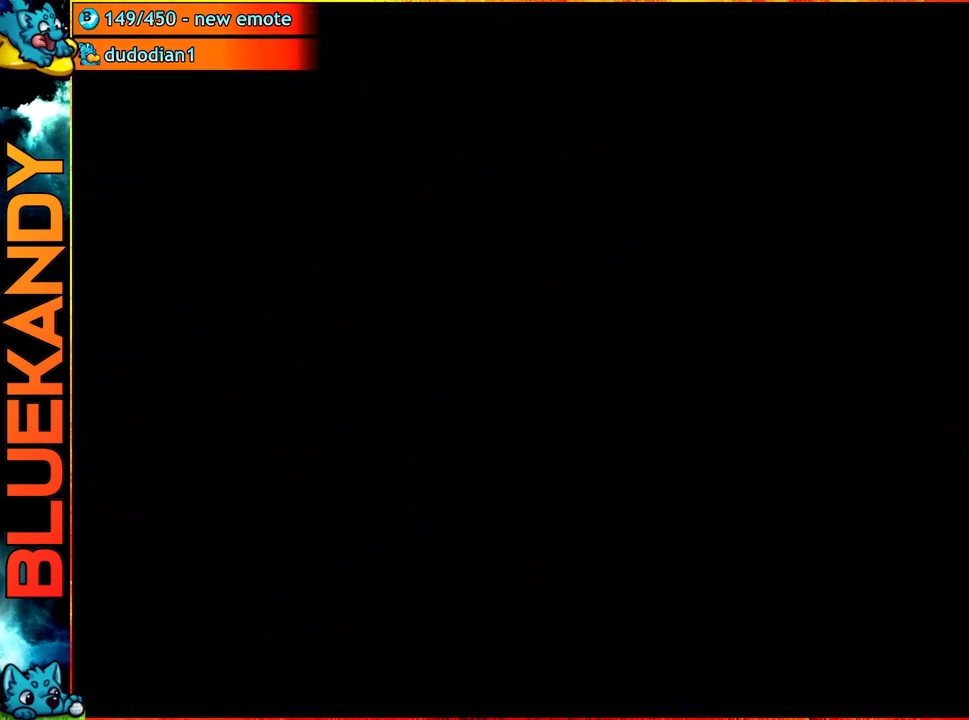
{"buttons": ["A"], "left_stick": "right", "right_stick": "center", "events": [[50, "left_stick", "right"]]}
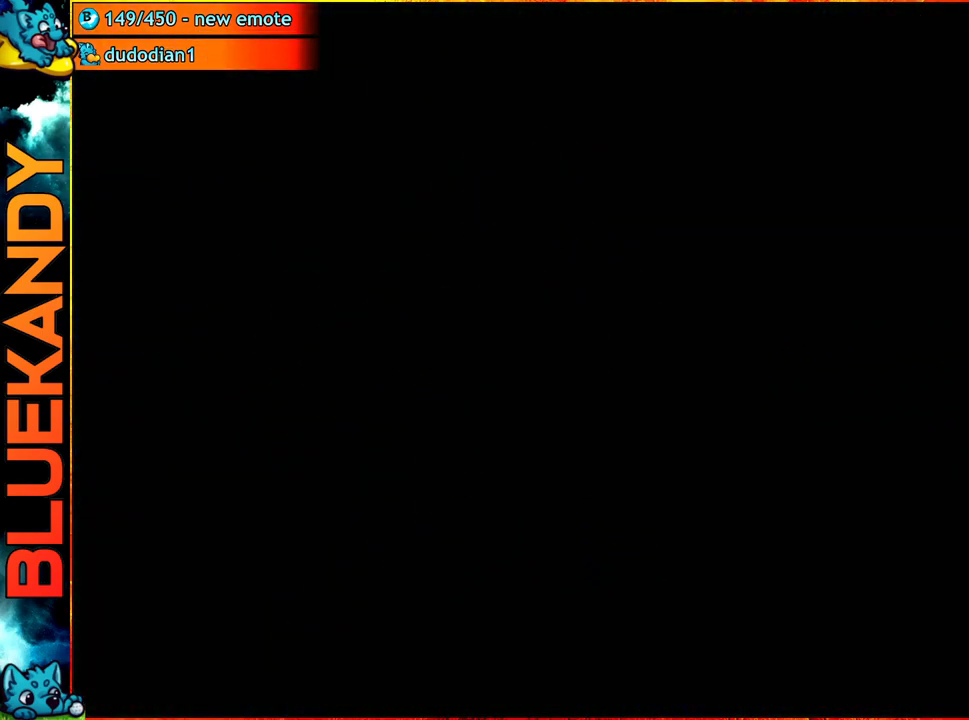
{"buttons": ["A"], "left_stick": "right", "right_stick": "center", "events": []}
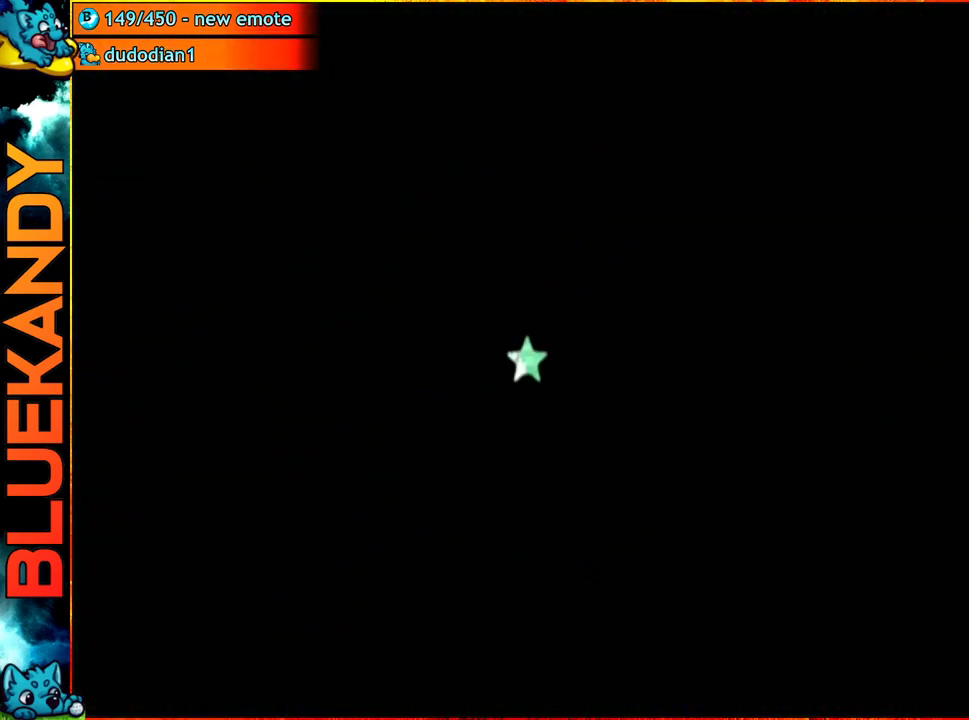
{"buttons": ["B"], "left_stick": "right", "right_stick": "center", "events": [[200, "A", "up"], [467, "B", "down"]]}
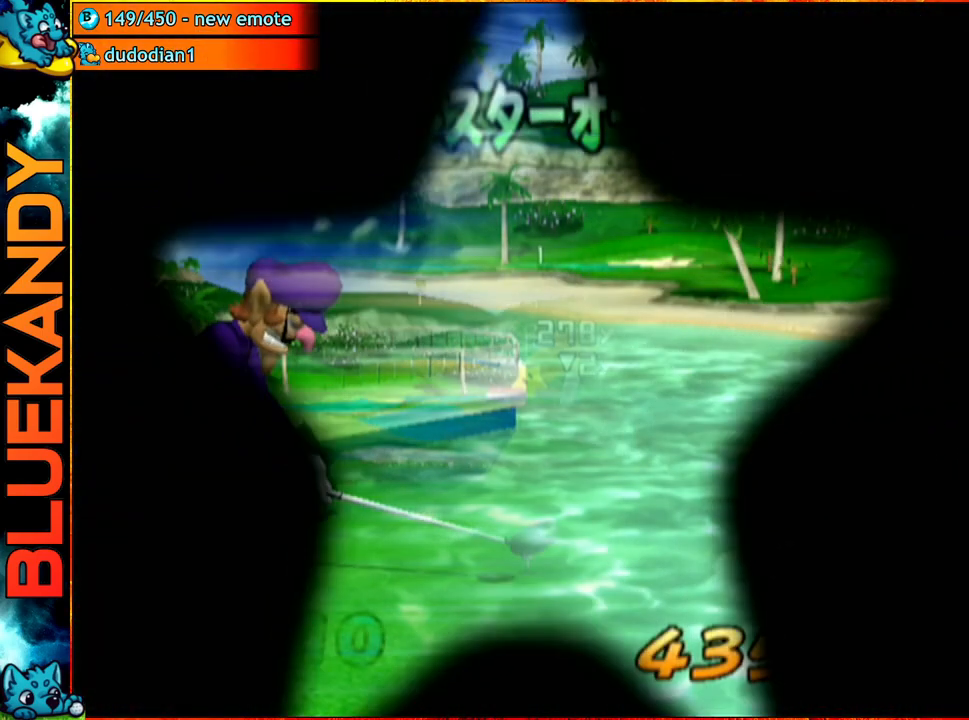
{"buttons": [], "left_stick": "center", "right_stick": "center", "events": [[83, "B", "up"], [267, "A", "down"], [267, "left_stick", "center"], [483, "A", "up"]]}
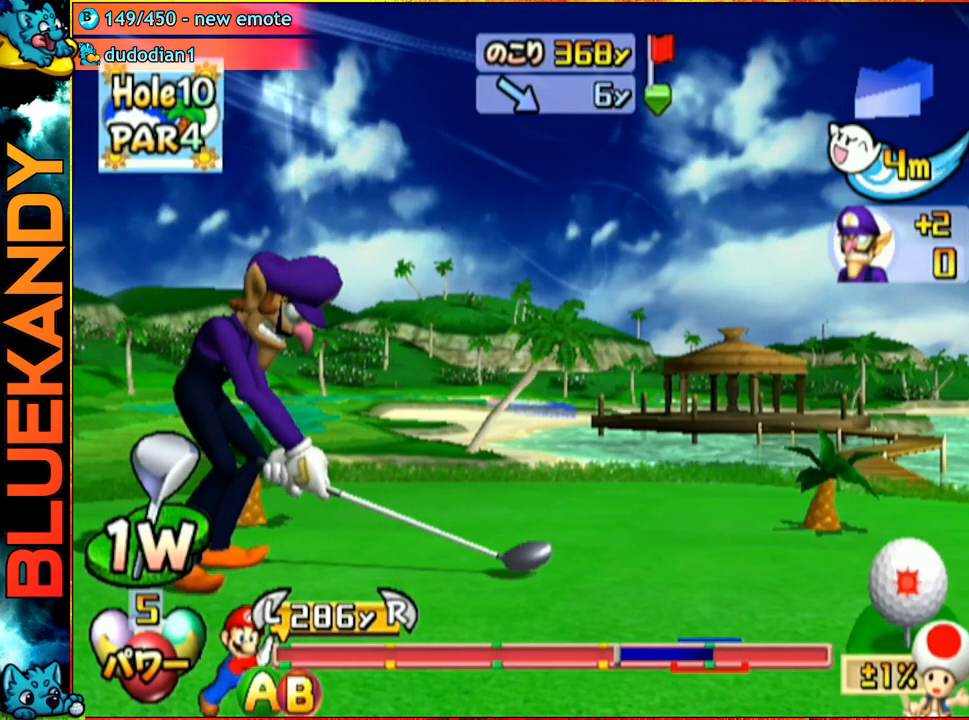
{"buttons": [], "left_stick": "center", "right_stick": "center", "events": []}
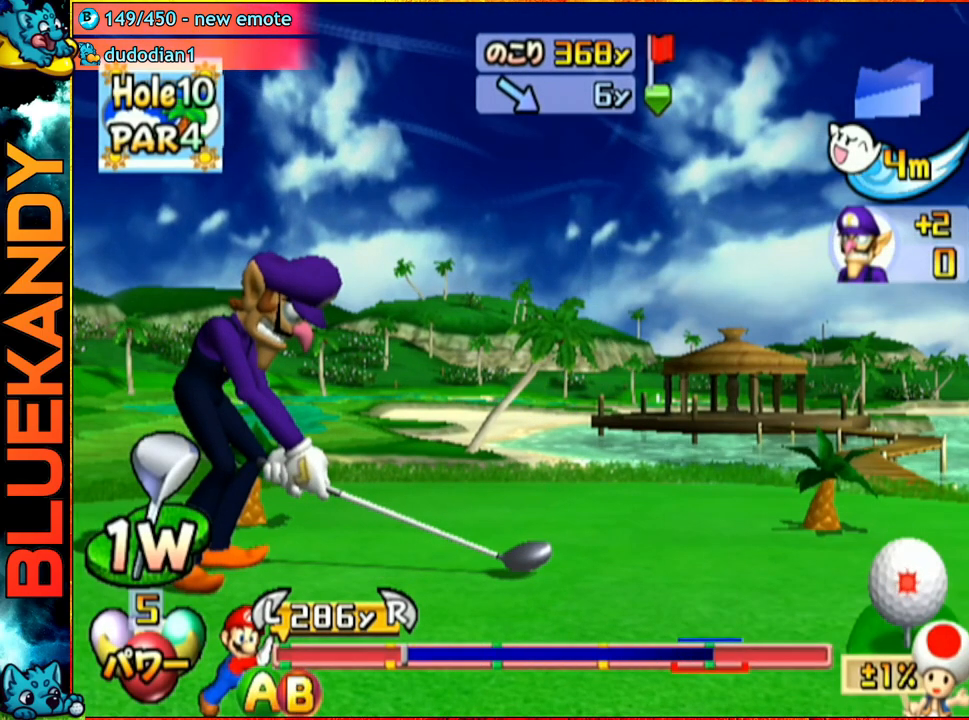
{"buttons": [], "left_stick": "up-left", "right_stick": "center", "events": [[283, "B", "down"], [283, "left_stick", "up-left"], [500, "B", "up"]]}
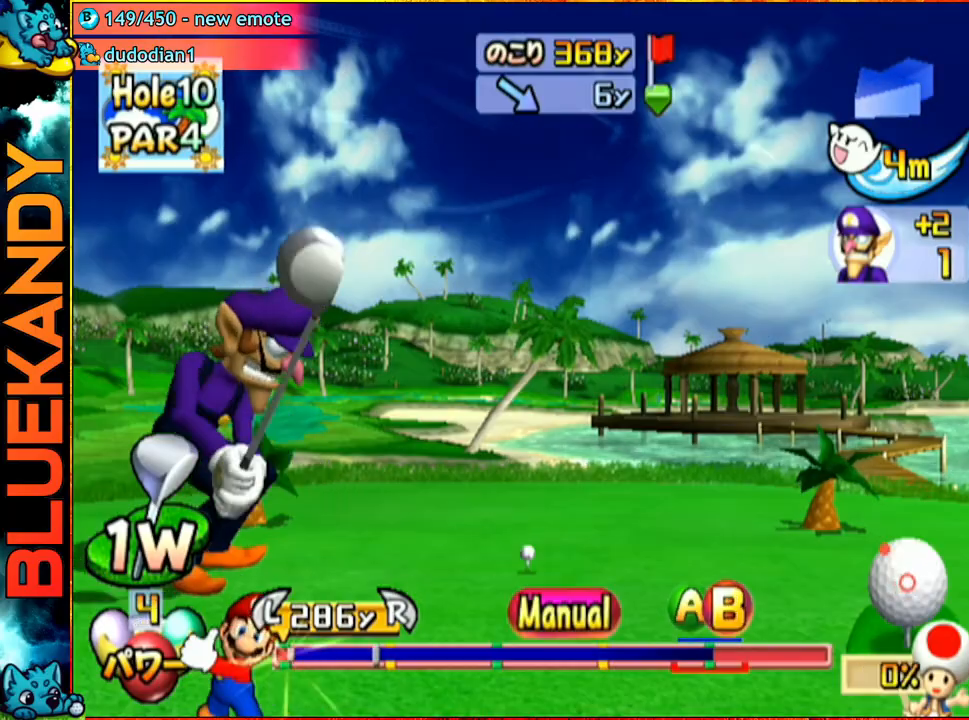
{"buttons": [], "left_stick": "up-left", "right_stick": "center", "events": []}